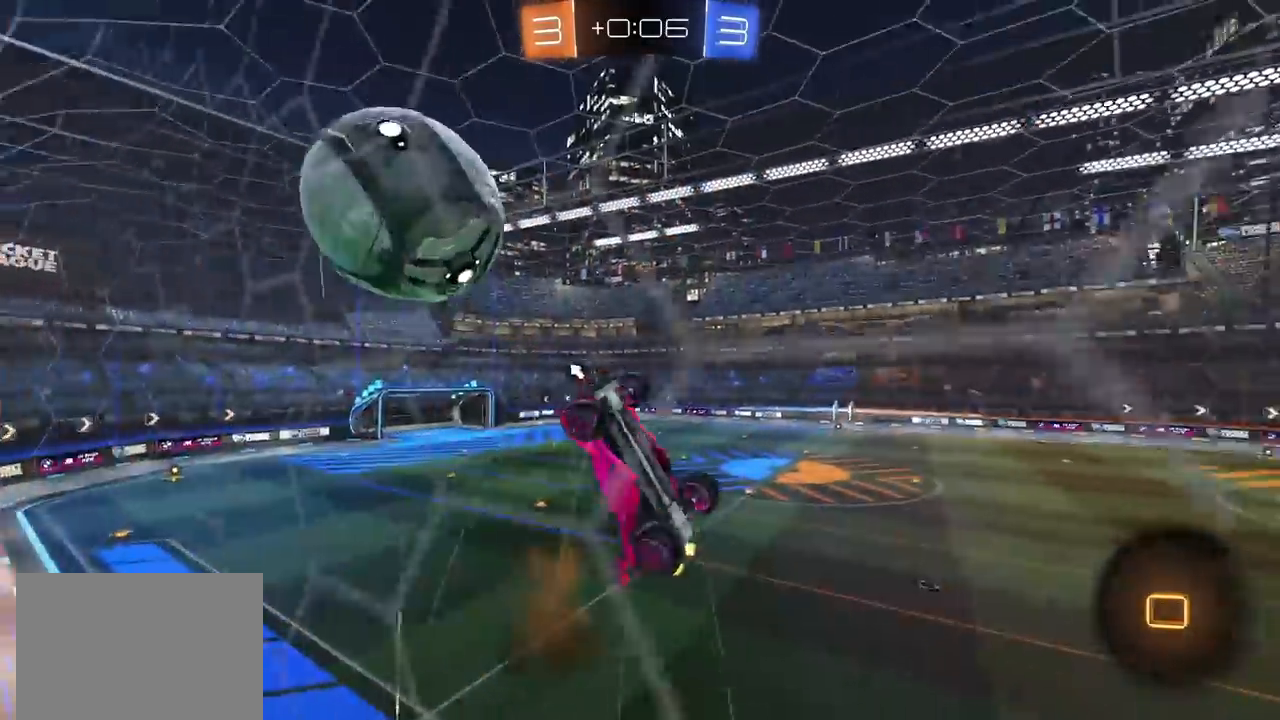
Gameplay with a controller (PlayStation layout); each line is a JSON object with the inputs held at the frame after it (dt_ms = milliseconds from this image to that frame). "events" lists button and stick changes between this image and that frame as [ms after this image, input, new state], when the widget could be followed in between. Not read: R3.
{"dt_ms": 500, "buttons": ["L1", "R2"], "left_stick": "right", "right_stick": "down-right", "events": [[50, "TRIANGLE", "down"], [133, "left_stick", "up-right"], [167, "TRIANGLE", "up"], [367, "right_stick", "down-right"], [450, "L1", "down"], [450, "left_stick", "right"]]}
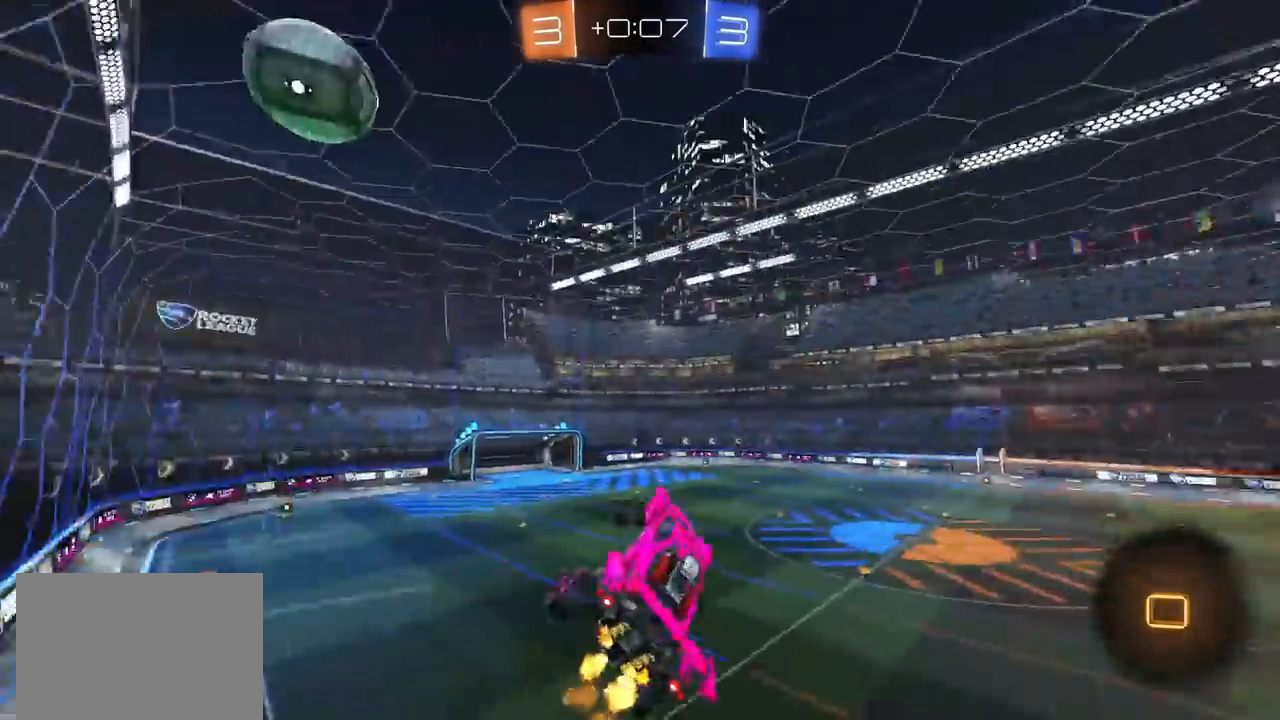
{"dt_ms": 500, "buttons": ["L1", "R2"], "left_stick": "right", "right_stick": "center", "events": [[433, "right_stick", "center"]]}
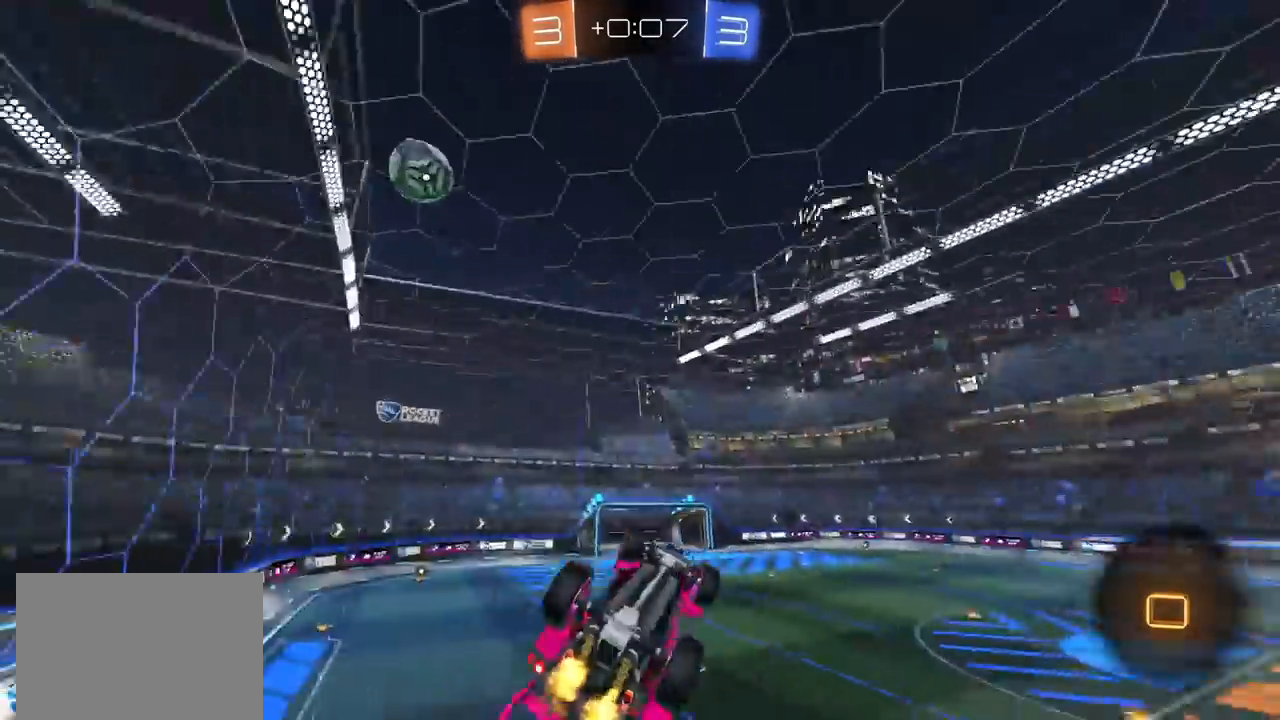
{"dt_ms": 500, "buttons": ["R2"], "left_stick": "center", "right_stick": "center", "events": [[283, "L1", "up"], [333, "left_stick", "center"]]}
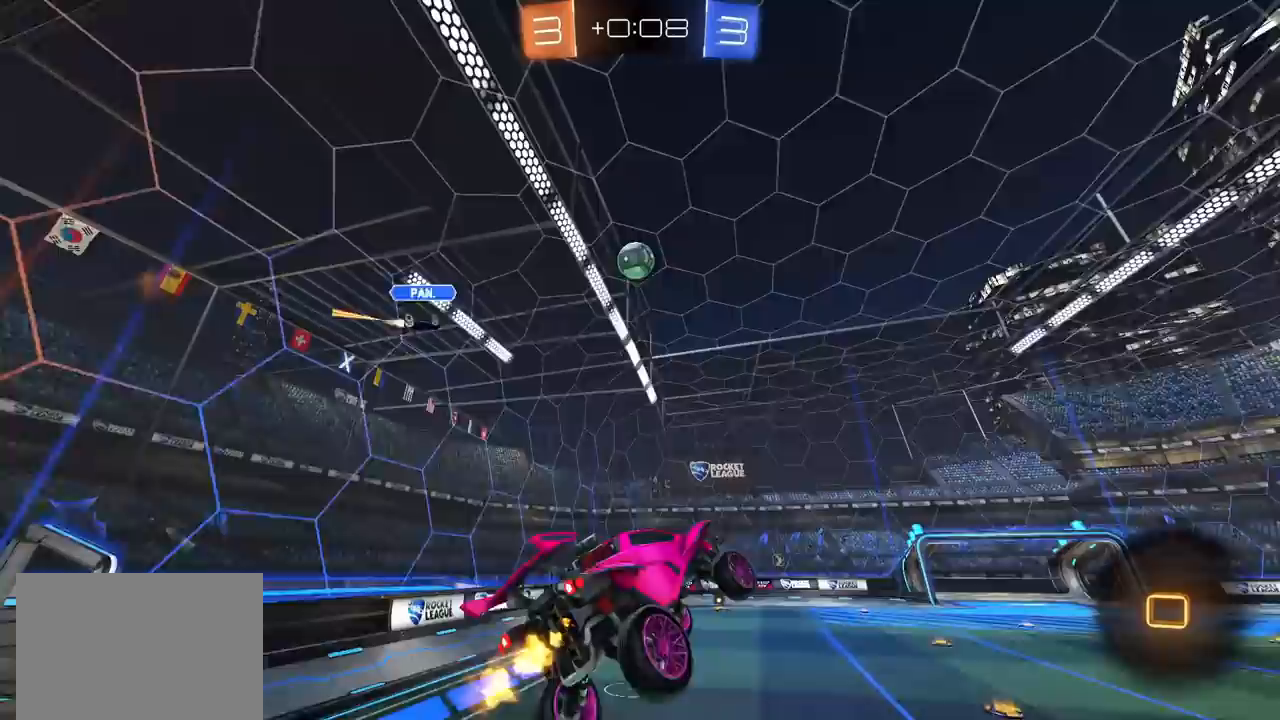
{"dt_ms": 500, "buttons": ["R2"], "left_stick": "up-right", "right_stick": "center", "events": [[283, "left_stick", "up-right"]]}
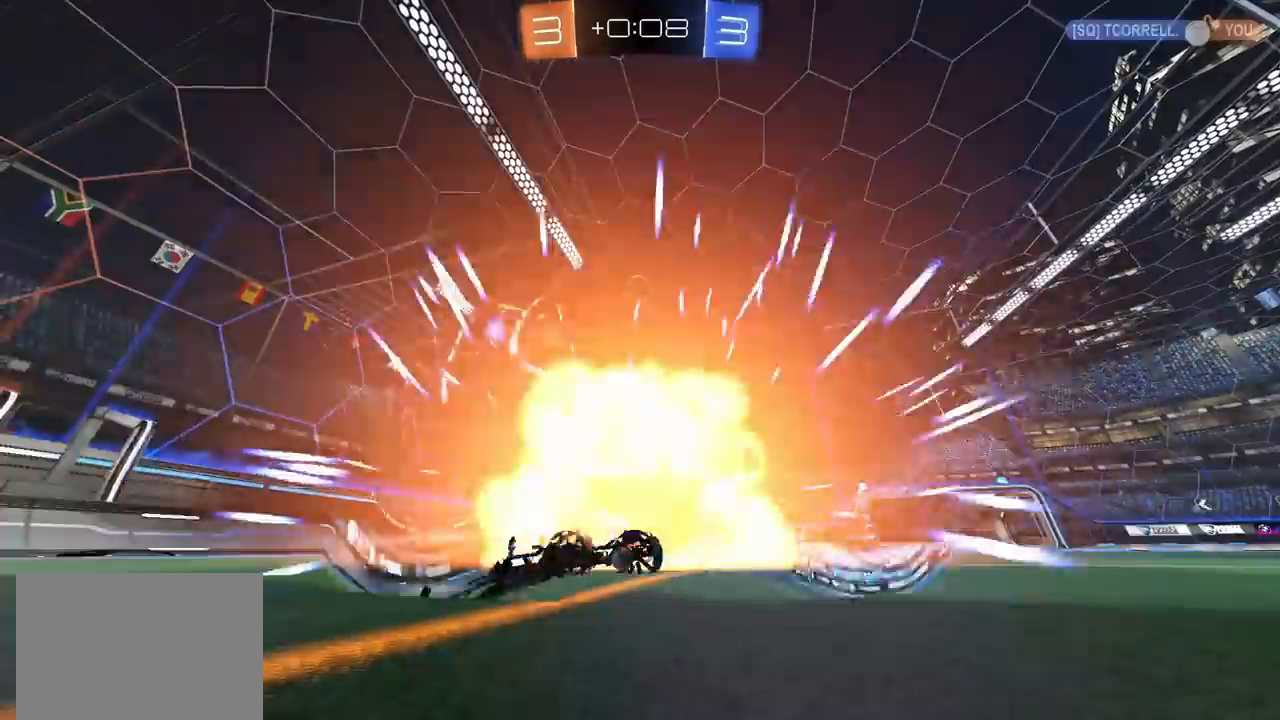
{"dt_ms": 500, "buttons": [], "left_stick": "center", "right_stick": "center", "events": [[150, "left_stick", "center"], [417, "R2", "up"]]}
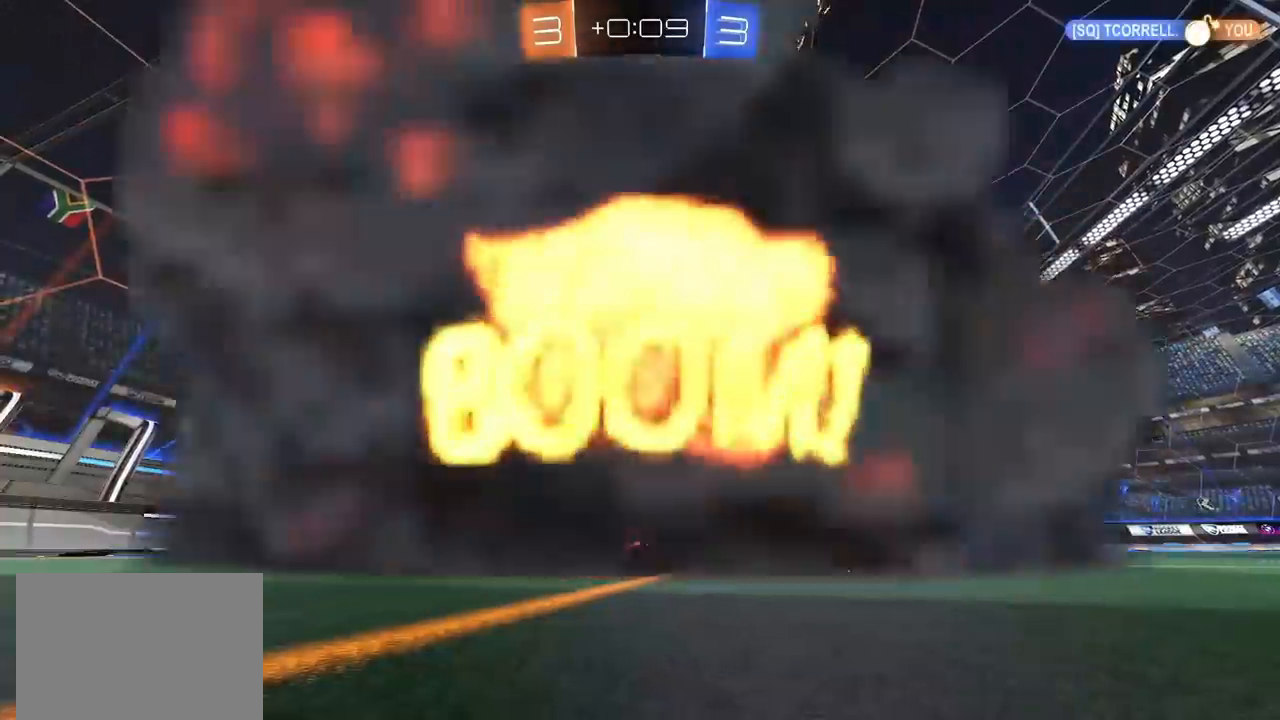
{"dt_ms": 500, "buttons": [], "left_stick": "center", "right_stick": "center", "events": []}
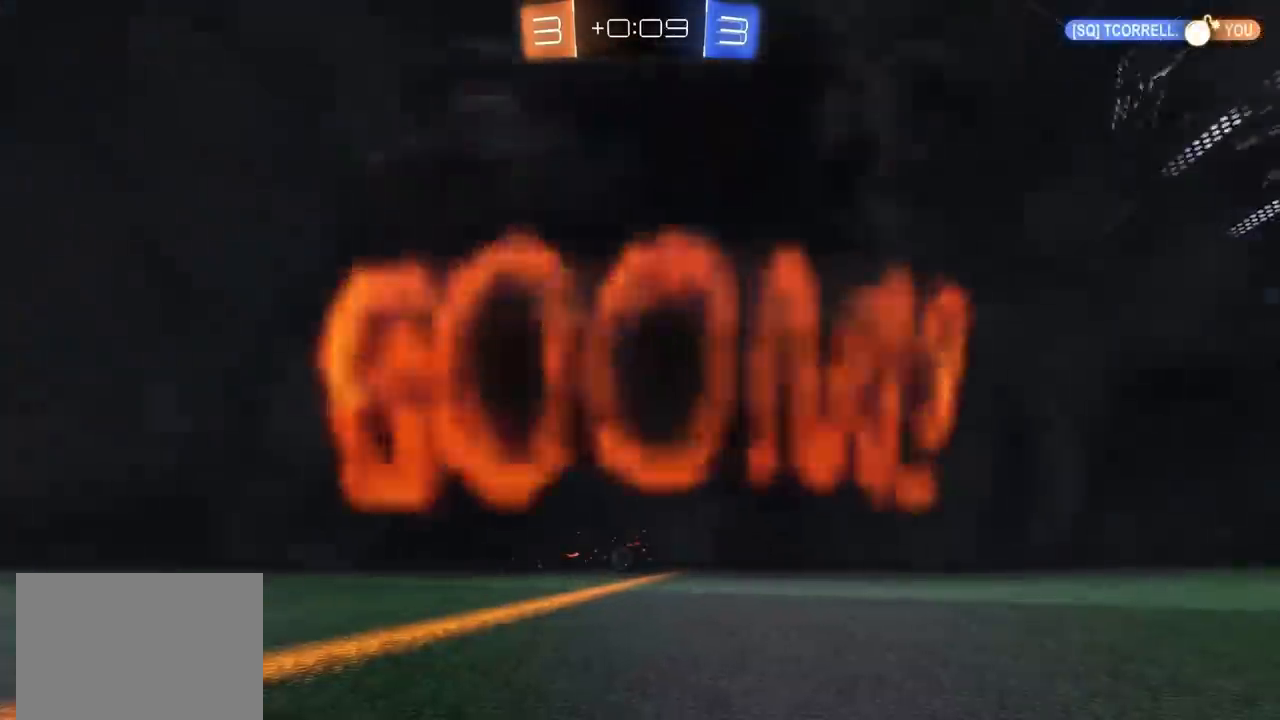
{"dt_ms": 500, "buttons": [], "left_stick": "center", "right_stick": "center", "events": []}
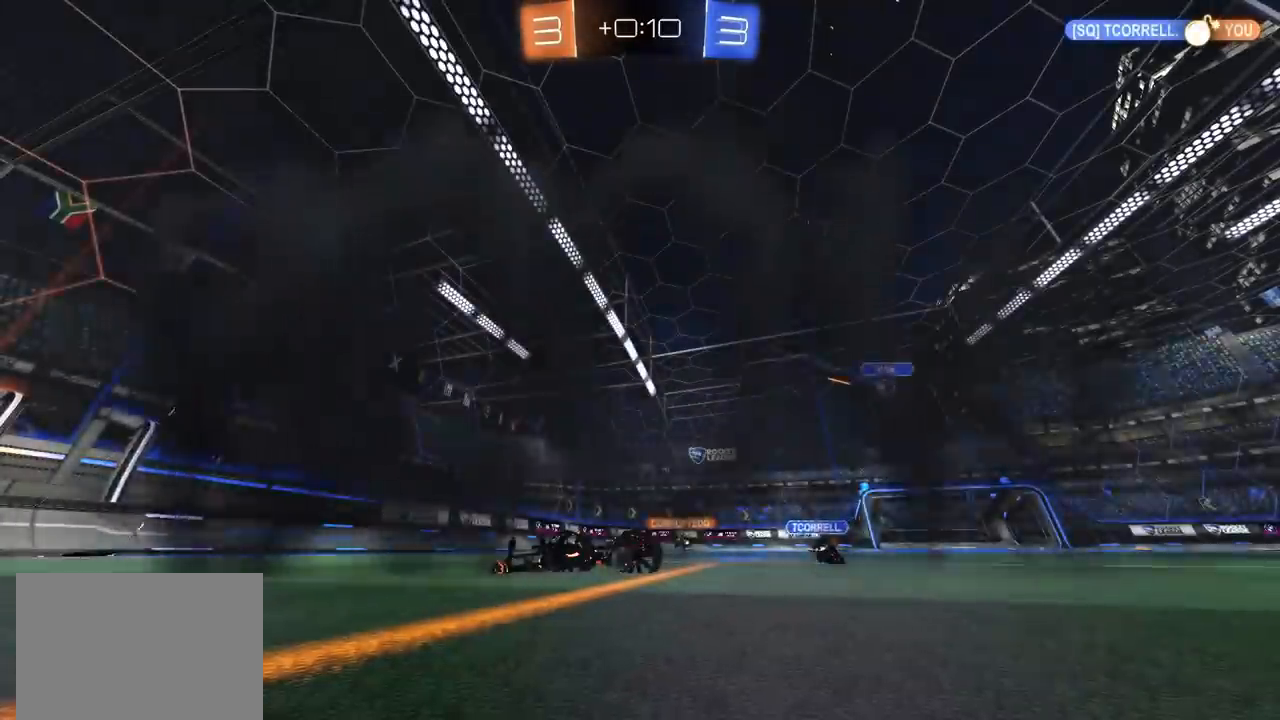
{"dt_ms": 500, "buttons": [], "left_stick": "center", "right_stick": "center", "events": []}
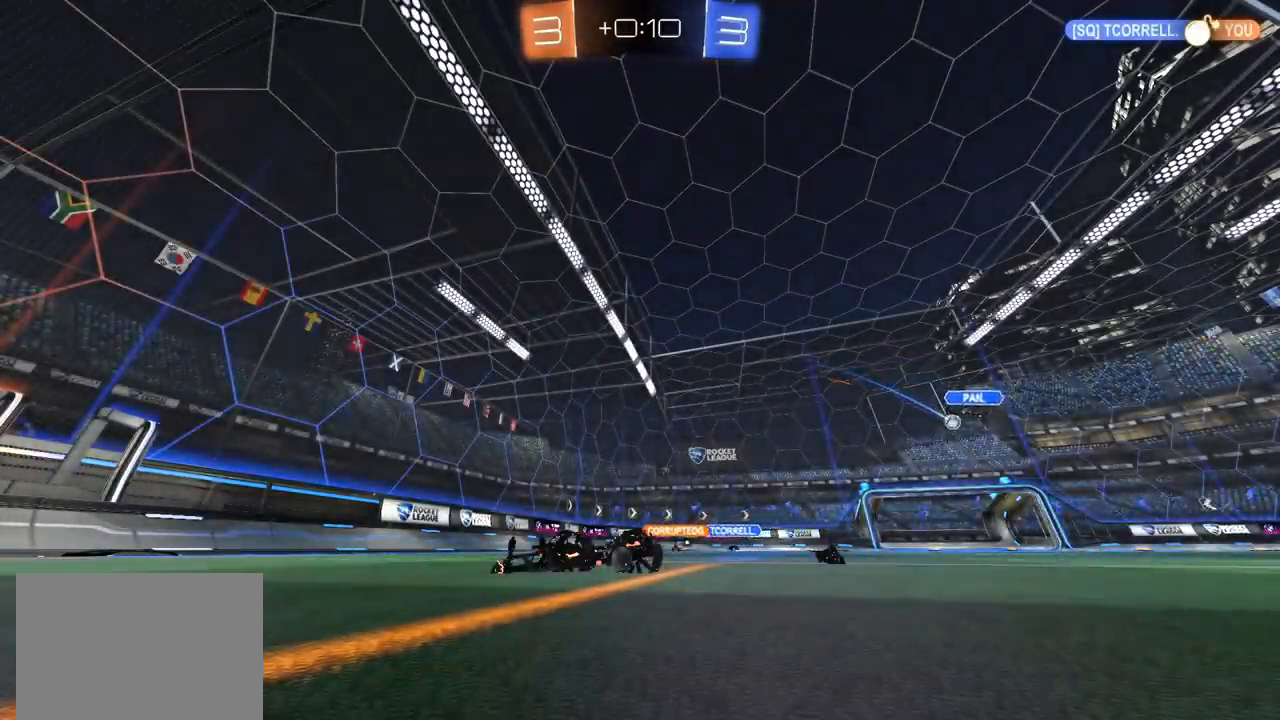
{"dt_ms": 500, "buttons": ["R2"], "left_stick": "center", "right_stick": "center", "events": [[317, "R2", "down"]]}
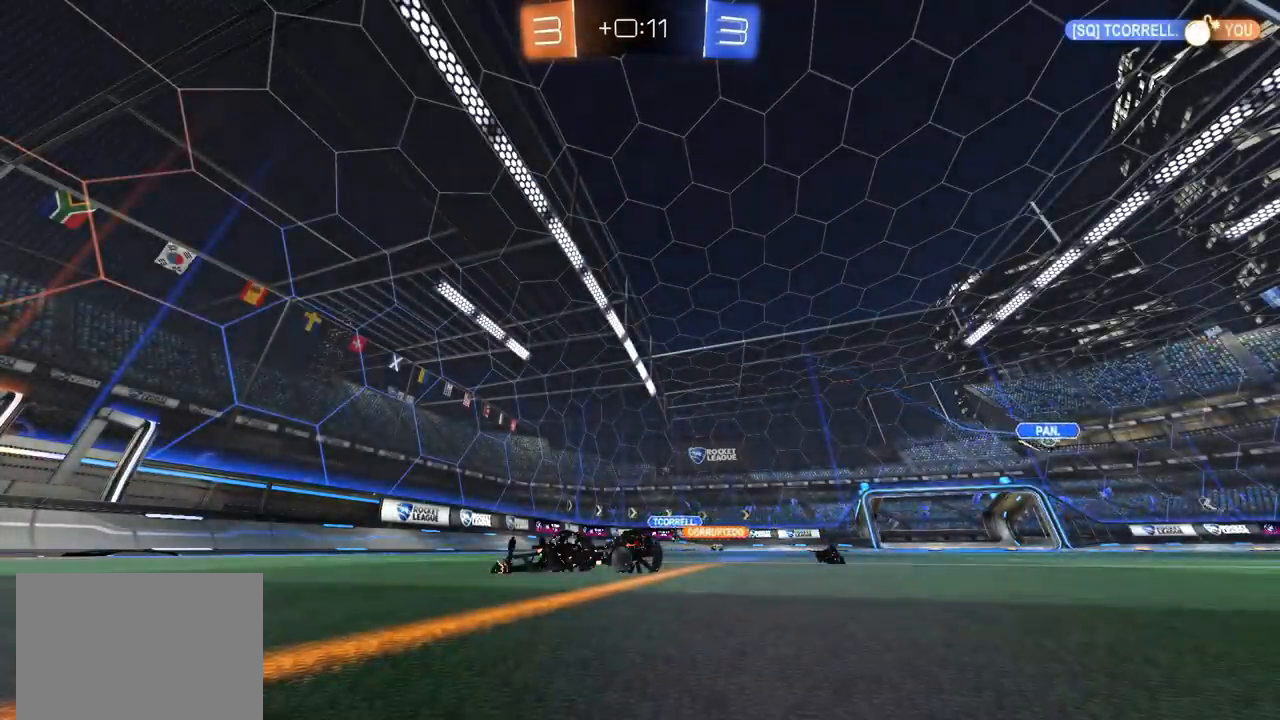
{"dt_ms": 500, "buttons": ["R2"], "left_stick": "right", "right_stick": "center", "events": [[133, "left_stick", "right"]]}
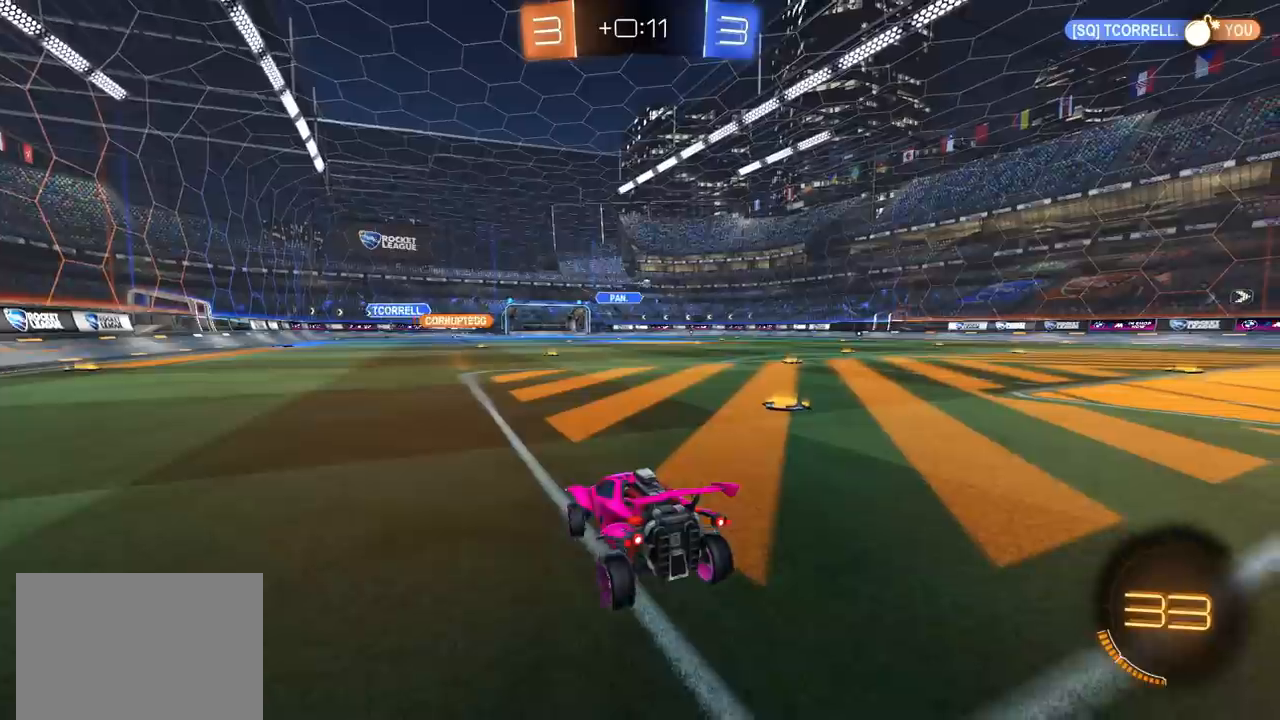
{"dt_ms": 500, "buttons": ["CIRCLE", "R2"], "left_stick": "center", "right_stick": "center", "events": [[50, "left_stick", "up-right"], [267, "CIRCLE", "down"], [483, "left_stick", "center"]]}
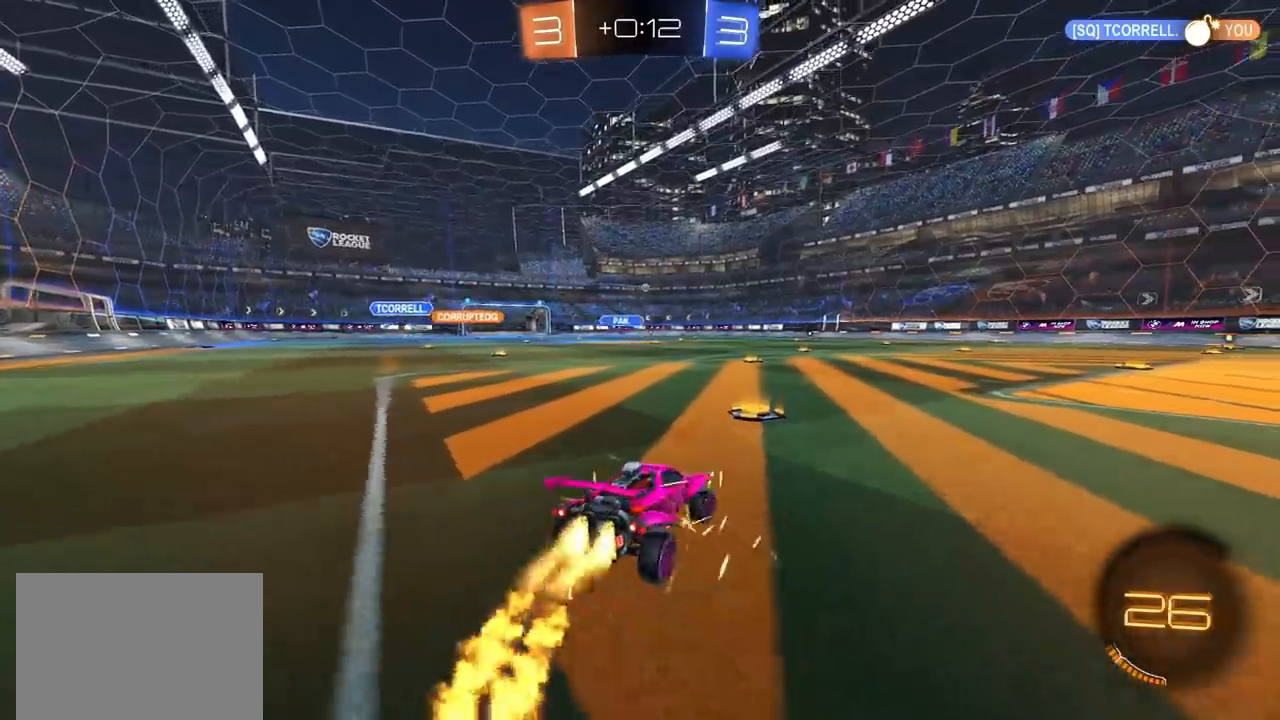
{"dt_ms": 500, "buttons": ["CROSS", "CIRCLE", "R2"], "left_stick": "down", "right_stick": "center", "events": [[67, "left_stick", "up-right"], [150, "left_stick", "center"], [267, "left_stick", "up-right"], [317, "CROSS", "down"], [367, "CROSS", "up"], [367, "L1", "down"], [433, "CROSS", "down"], [433, "L1", "up"], [467, "left_stick", "down"]]}
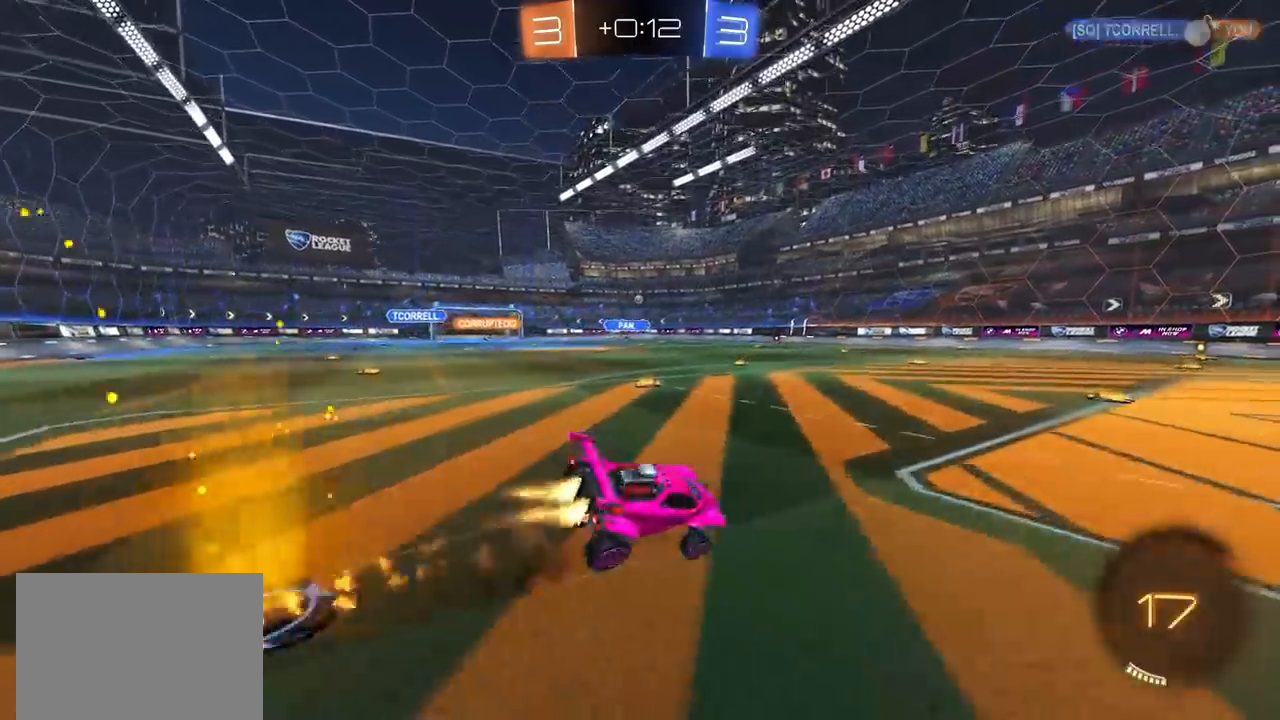
{"dt_ms": 500, "buttons": ["CIRCLE", "R2"], "left_stick": "down-right", "right_stick": "center", "events": [[83, "CROSS", "up"], [183, "left_stick", "center"], [250, "left_stick", "down"], [383, "left_stick", "down-right"]]}
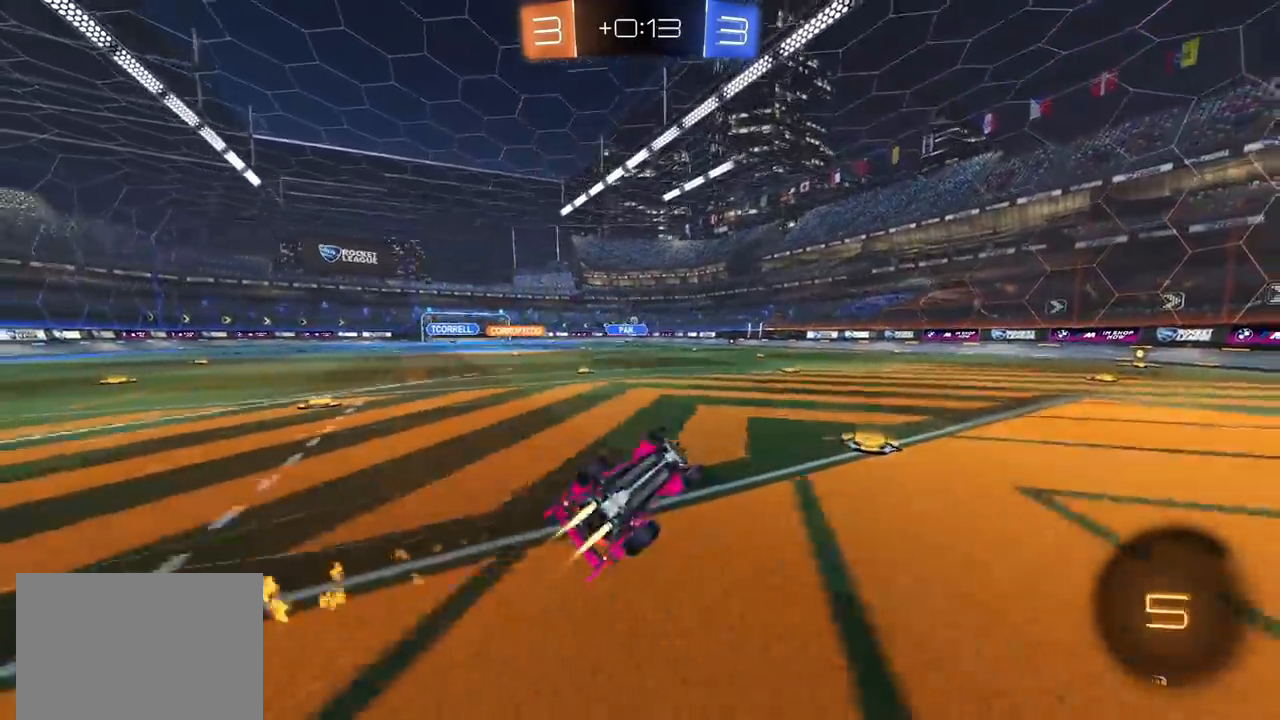
{"dt_ms": 500, "buttons": ["R2"], "left_stick": "up-right", "right_stick": "center", "events": [[83, "L1", "down"], [100, "CIRCLE", "up"], [200, "left_stick", "right"], [283, "L1", "up"], [367, "left_stick", "center"], [467, "left_stick", "up-right"]]}
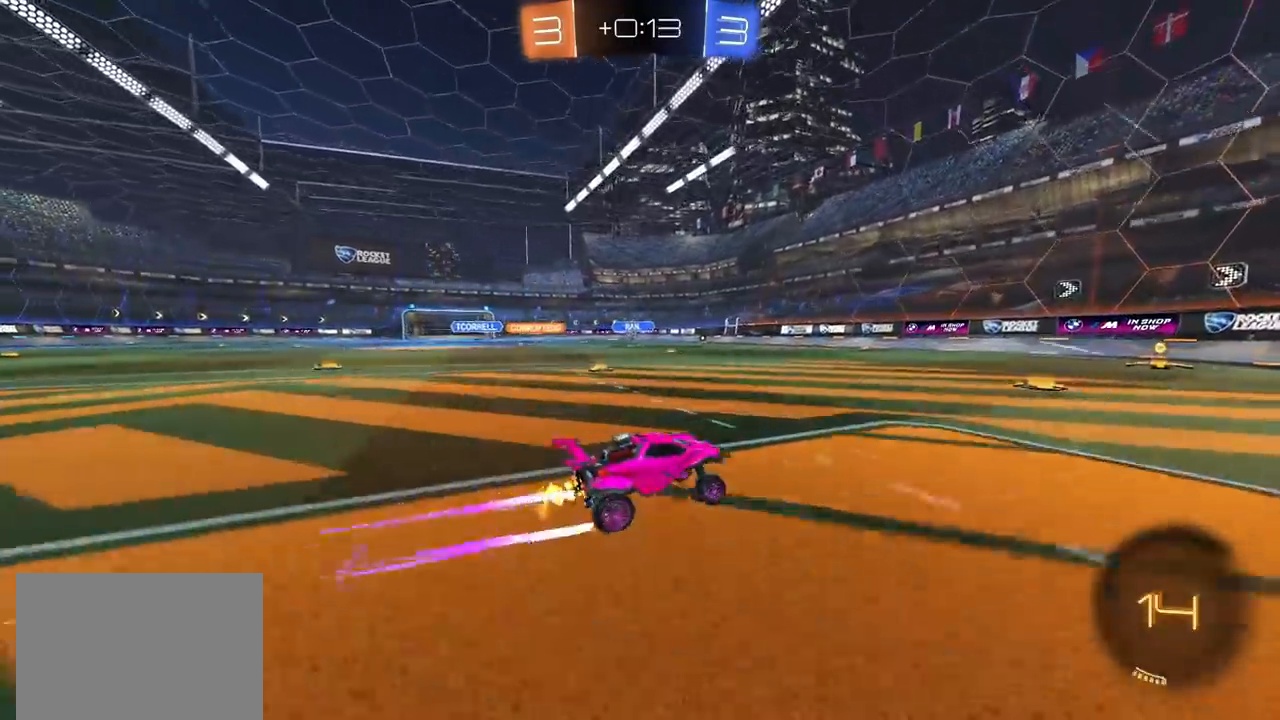
{"dt_ms": 500, "buttons": ["R2"], "left_stick": "center", "right_stick": "center", "events": [[183, "left_stick", "center"], [317, "left_stick", "left"], [433, "left_stick", "center"]]}
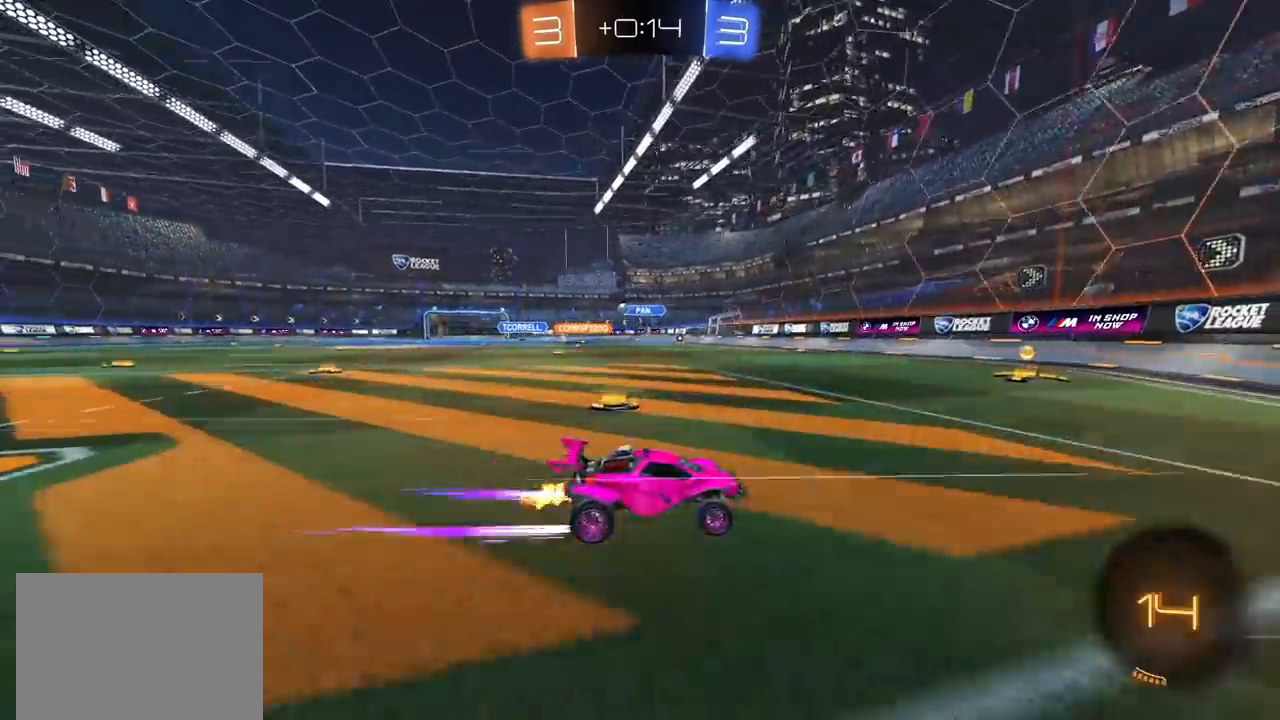
{"dt_ms": 500, "buttons": ["R2"], "left_stick": "left", "right_stick": "center", "events": [[17, "CIRCLE", "down"], [33, "left_stick", "left"], [150, "CIRCLE", "up"], [217, "L1", "down"], [400, "L1", "up"]]}
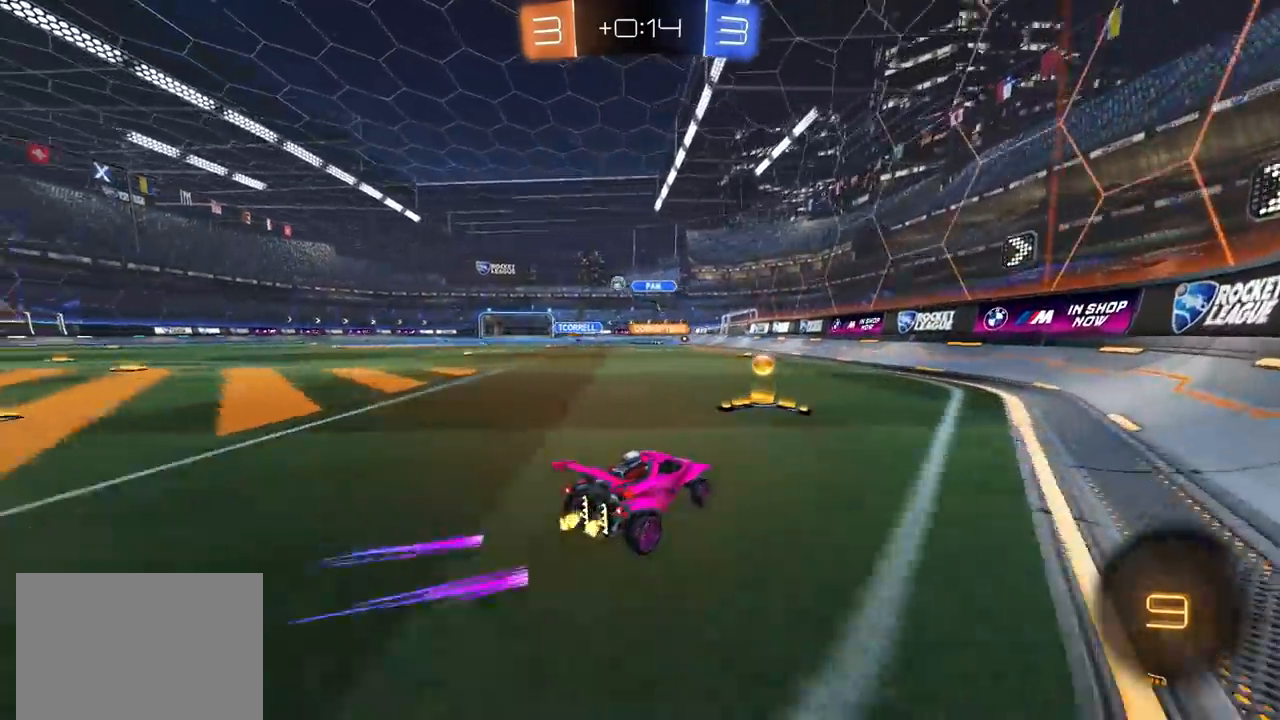
{"dt_ms": 500, "buttons": ["R2"], "left_stick": "left", "right_stick": "center", "events": []}
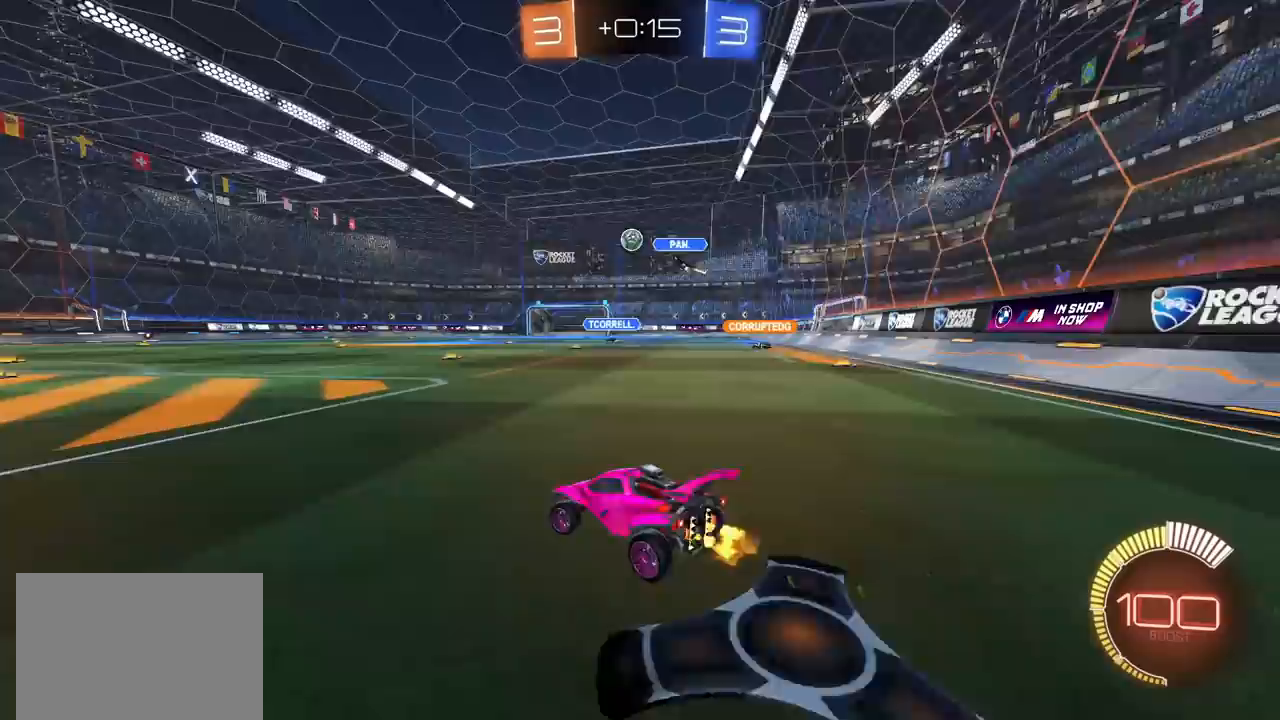
{"dt_ms": 500, "buttons": ["R2"], "left_stick": "center", "right_stick": "center", "events": [[383, "left_stick", "center"]]}
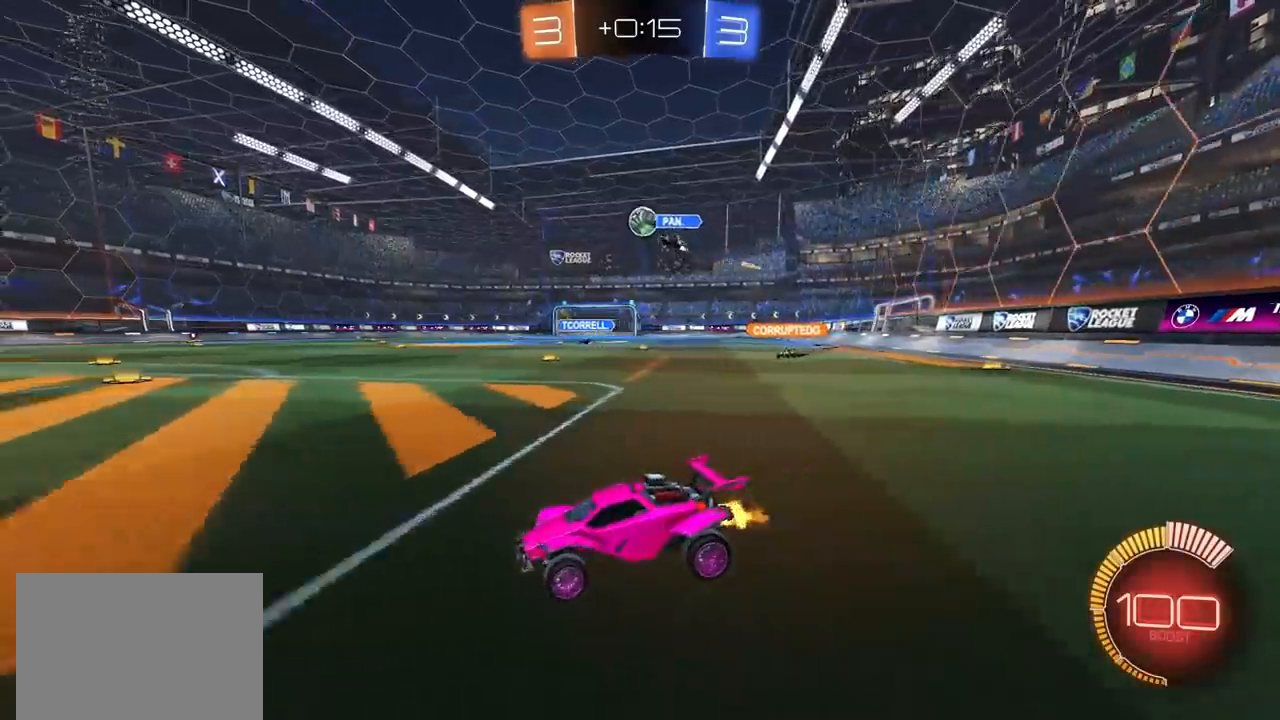
{"dt_ms": 500, "buttons": ["CIRCLE", "R2"], "left_stick": "center", "right_stick": "center", "events": [[233, "CIRCLE", "down"], [400, "left_stick", "up-right"], [467, "left_stick", "center"]]}
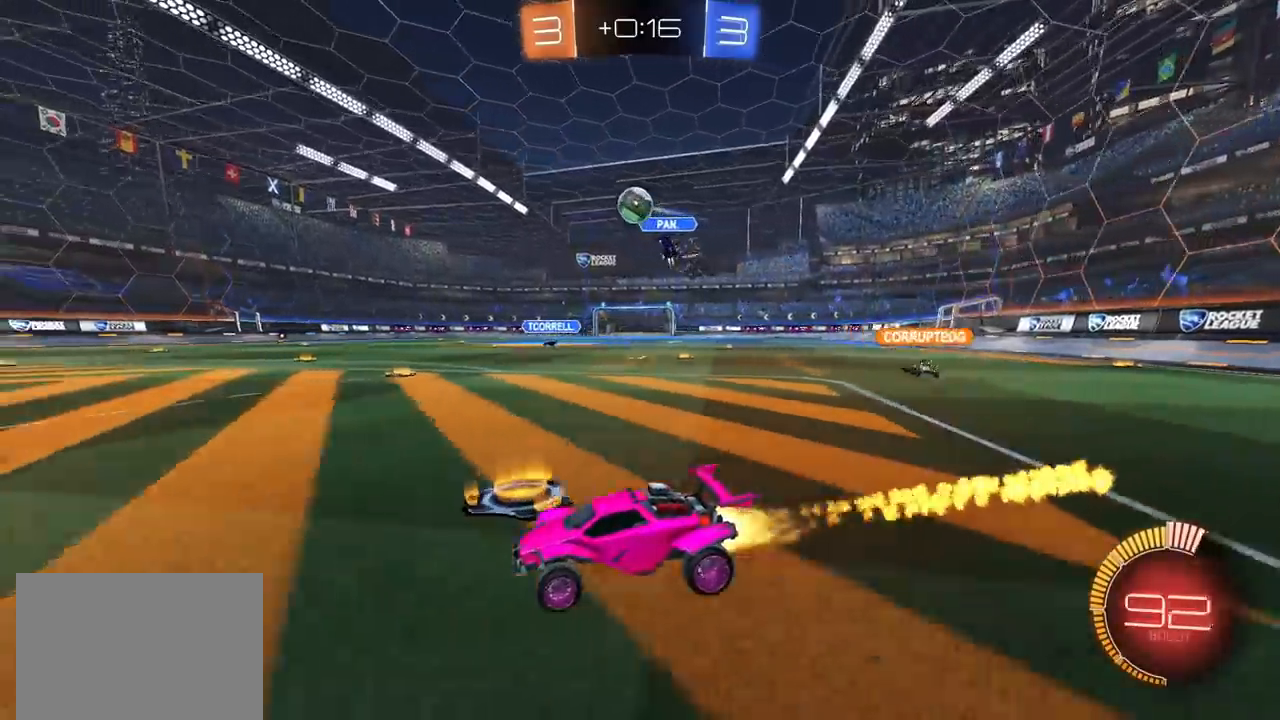
{"dt_ms": 500, "buttons": ["R2"], "left_stick": "center", "right_stick": "center", "events": [[200, "CIRCLE", "up"]]}
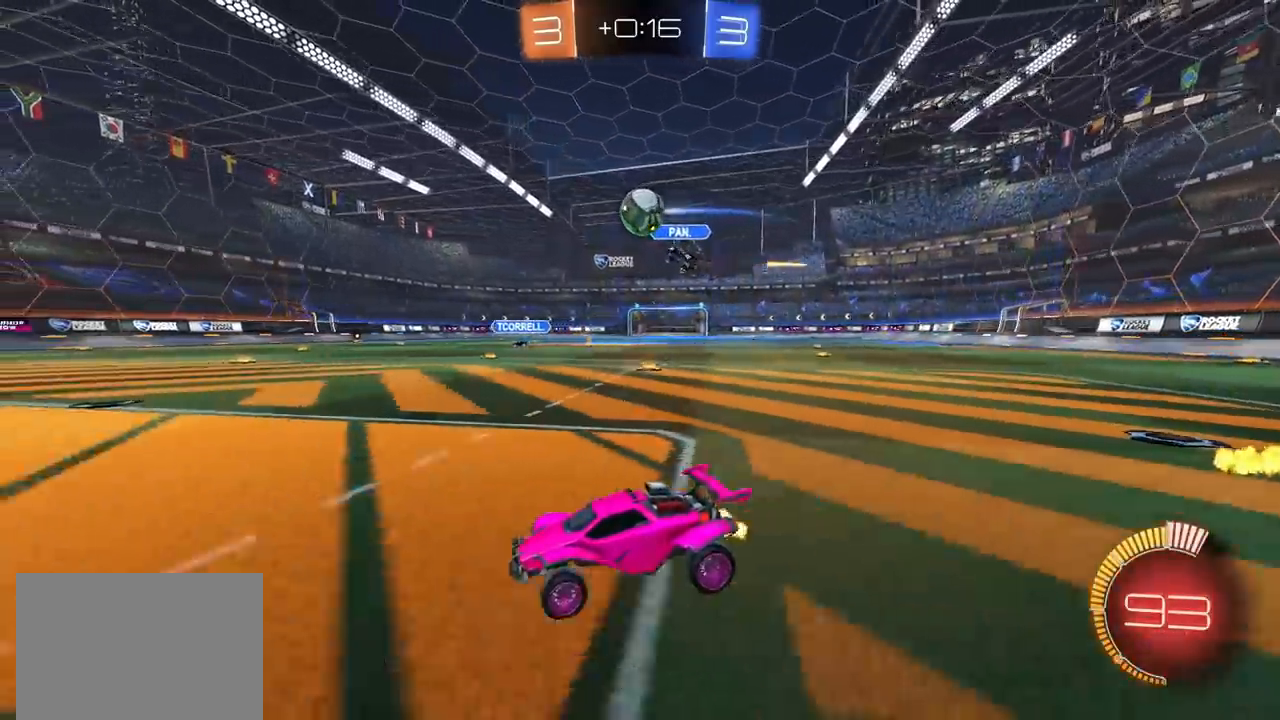
{"dt_ms": 1000, "buttons": ["CROSS", "CIRCLE", "R2"], "left_stick": "down", "right_stick": "center", "events": [[133, "left_stick", "up-right"], [217, "L1", "down"], [300, "L1", "up"], [350, "R2", "up"], [517, "R2", "down"], [567, "left_stick", "right"], [667, "CROSS", "down"], [683, "left_stick", "down-right"], [783, "CROSS", "up"], [783, "left_stick", "left"], [833, "CIRCLE", "down"], [833, "CROSS", "down"], [933, "left_stick", "down"]]}
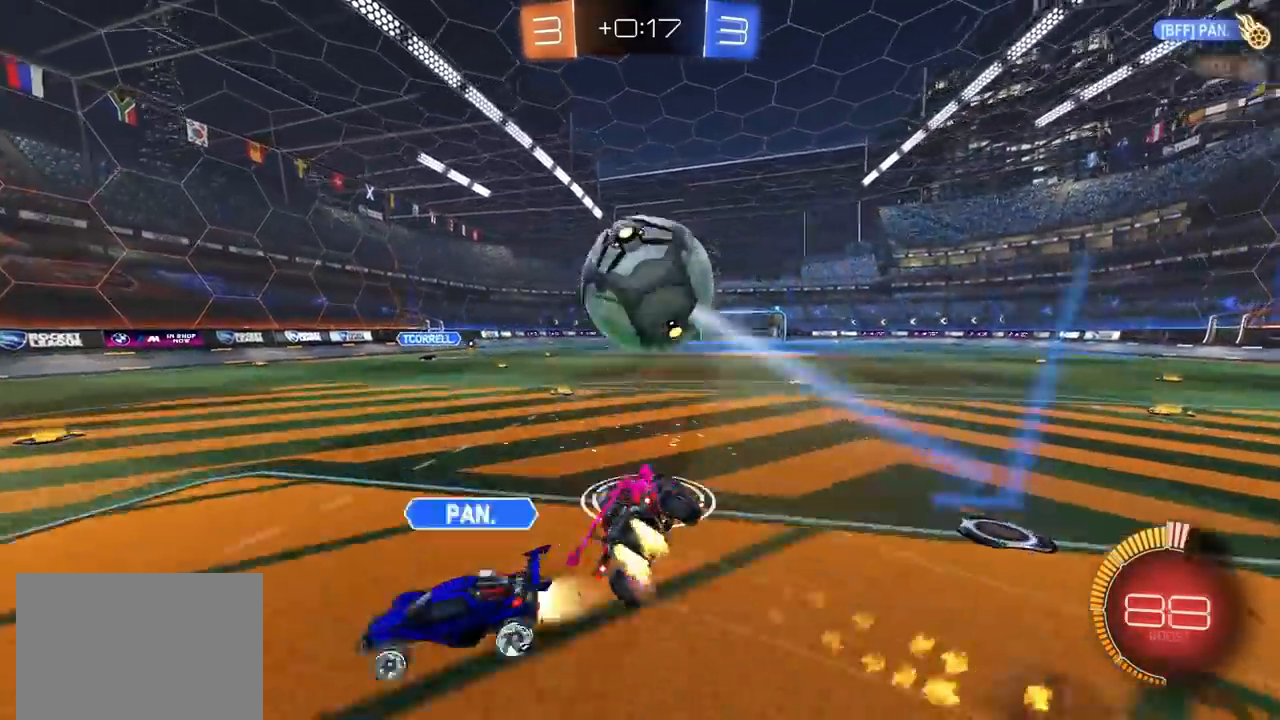
{"dt_ms": 500, "buttons": ["L1", "R2"], "left_stick": "down-left", "right_stick": "center", "events": [[67, "CROSS", "up"], [200, "left_stick", "down-left"], [250, "TRIANGLE", "down"], [367, "TRIANGLE", "up"], [450, "L1", "down"], [500, "CIRCLE", "up"]]}
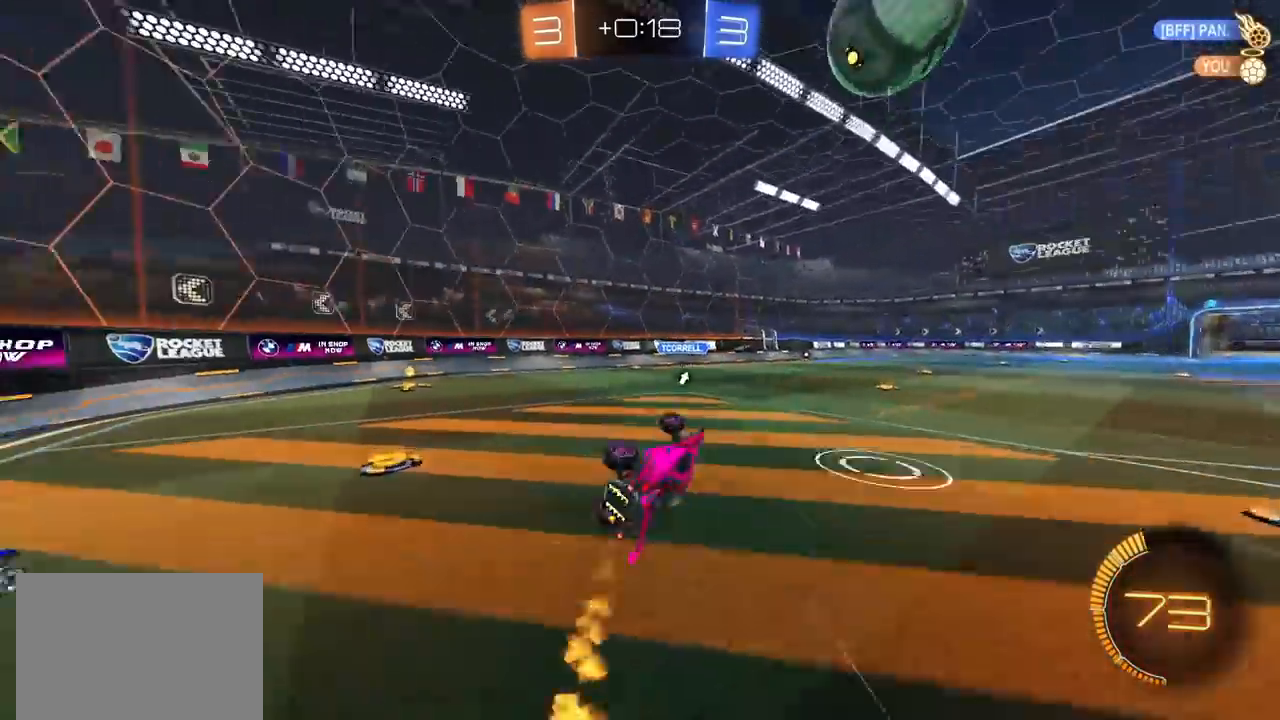
{"dt_ms": 500, "buttons": ["R2"], "left_stick": "center", "right_stick": "center", "events": [[33, "left_stick", "left"], [150, "L1", "up"], [283, "left_stick", "center"]]}
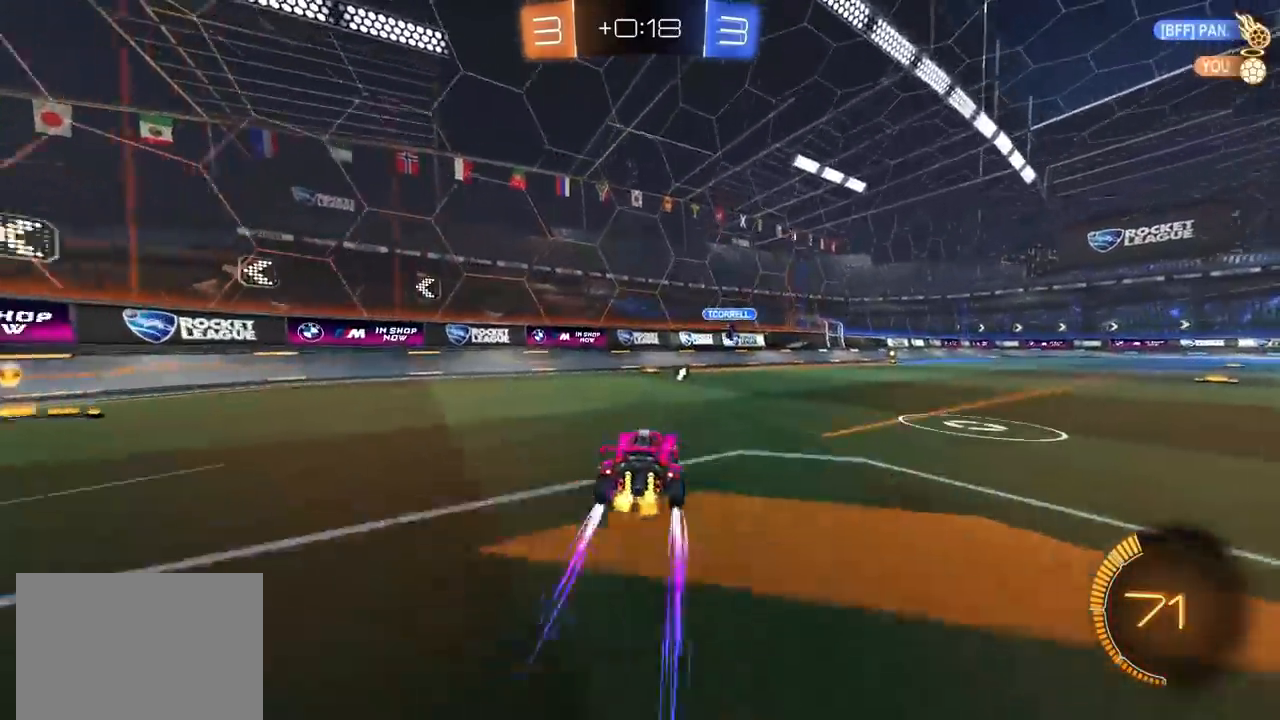
{"dt_ms": 500, "buttons": ["R2"], "left_stick": "left", "right_stick": "center", "events": [[83, "left_stick", "left"], [167, "TRIANGLE", "down"], [283, "TRIANGLE", "up"], [350, "L1", "down"], [450, "L1", "up"]]}
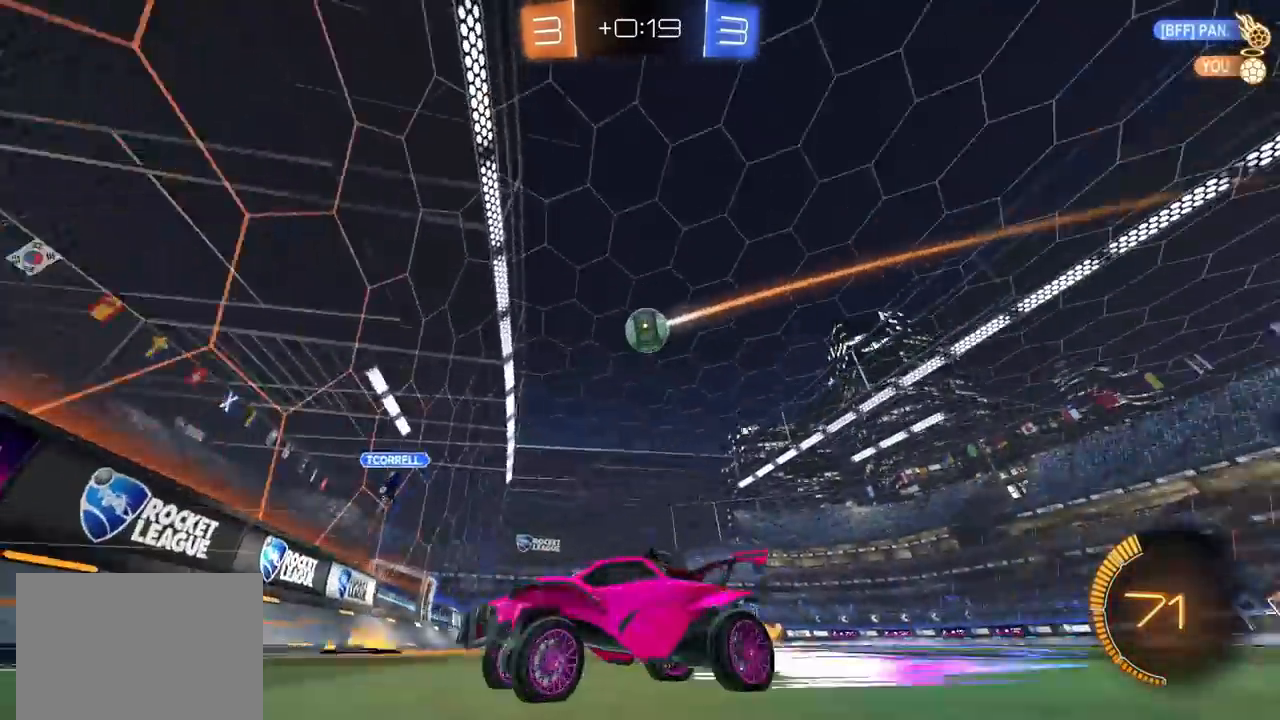
{"dt_ms": 500, "buttons": ["R2"], "left_stick": "left", "right_stick": "center", "events": []}
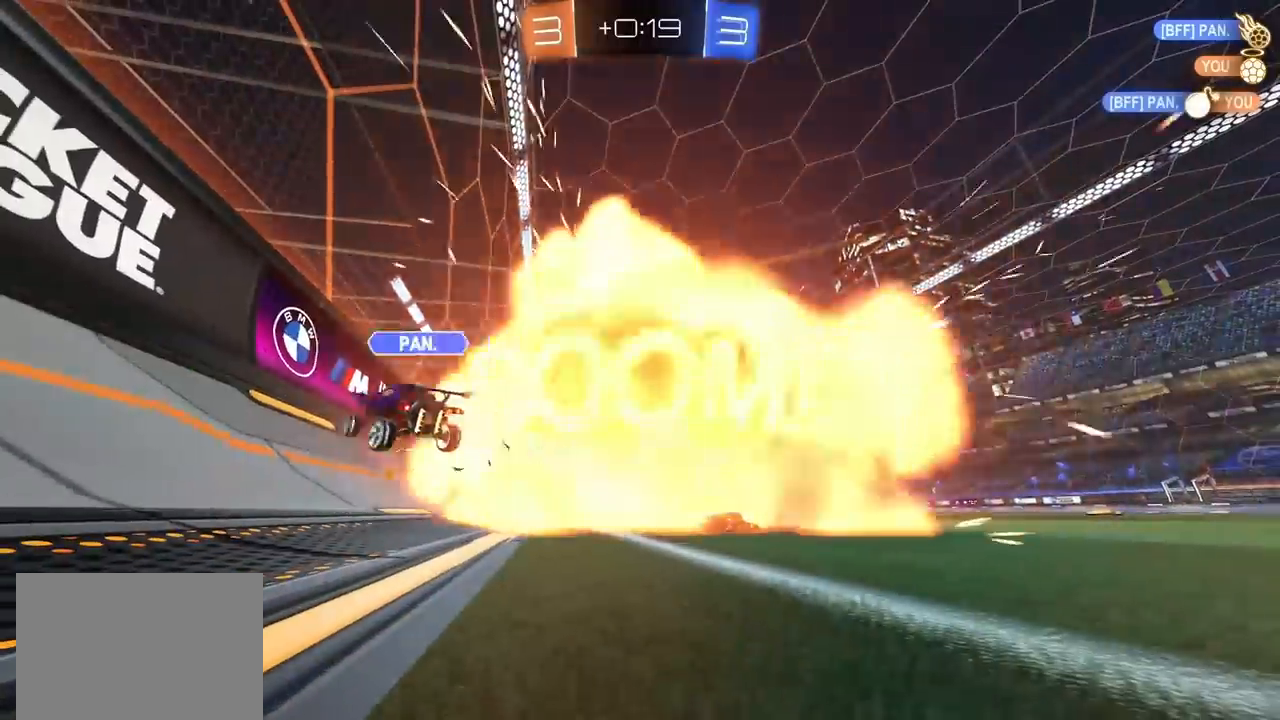
{"dt_ms": 500, "buttons": [], "left_stick": "center", "right_stick": "center", "events": [[50, "left_stick", "center"], [183, "R2", "up"]]}
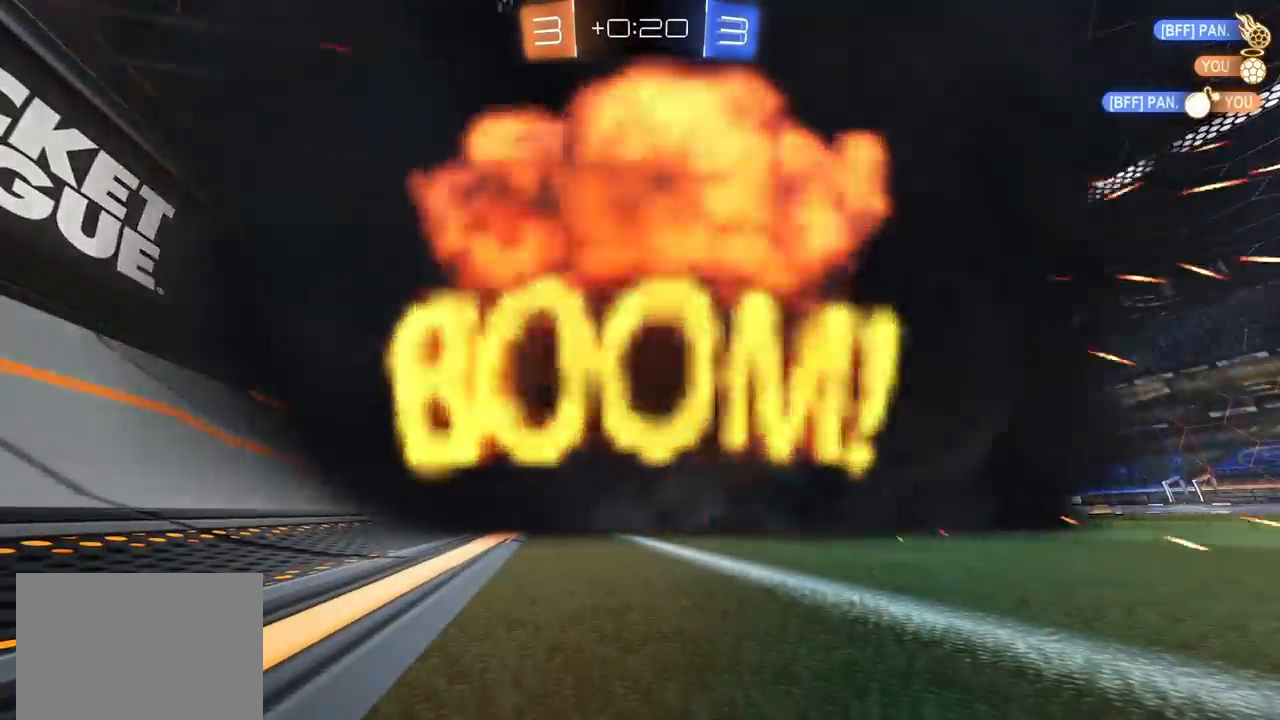
{"dt_ms": 500, "buttons": [], "left_stick": "center", "right_stick": "center", "events": []}
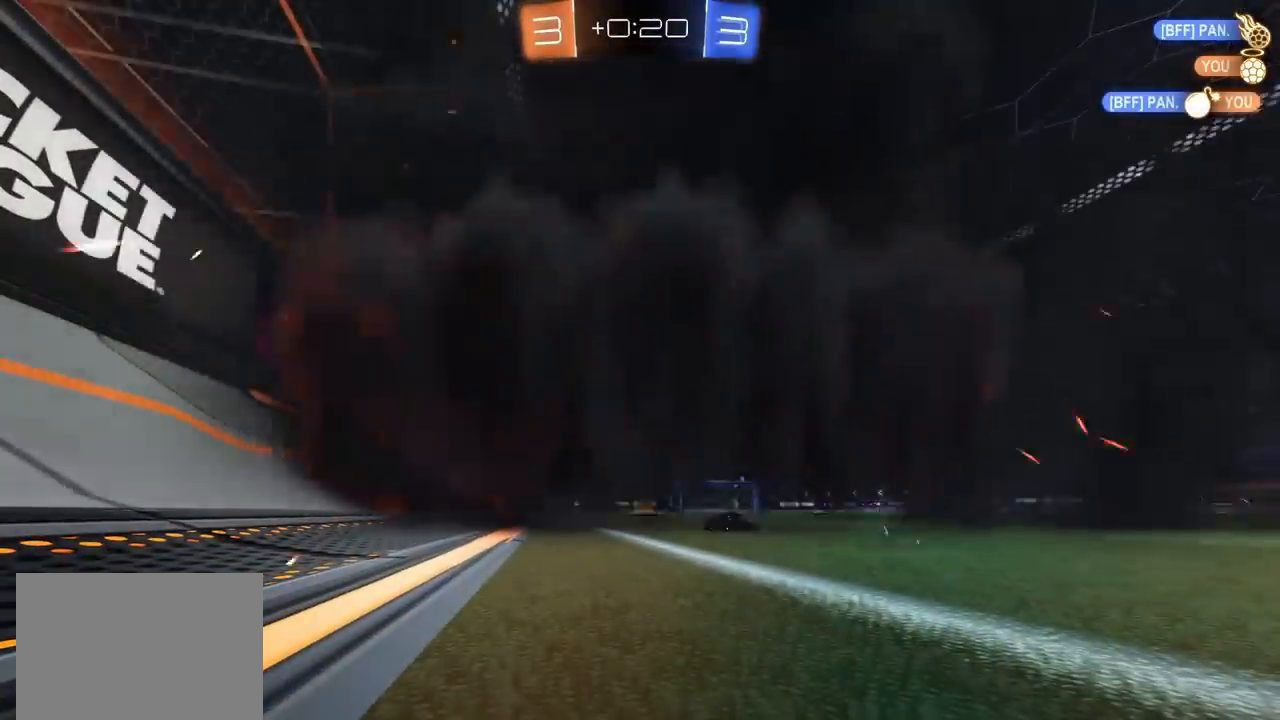
{"dt_ms": 500, "buttons": [], "left_stick": "center", "right_stick": "center", "events": []}
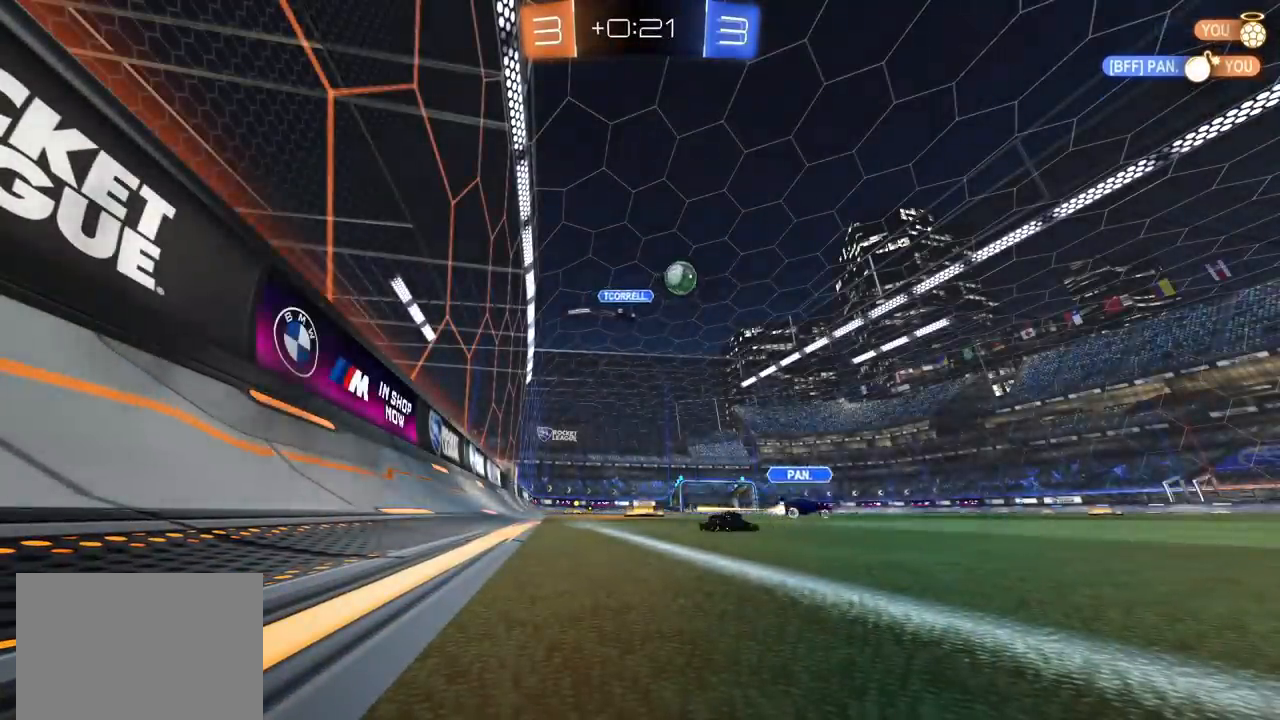
{"dt_ms": 500, "buttons": [], "left_stick": "center", "right_stick": "center", "events": []}
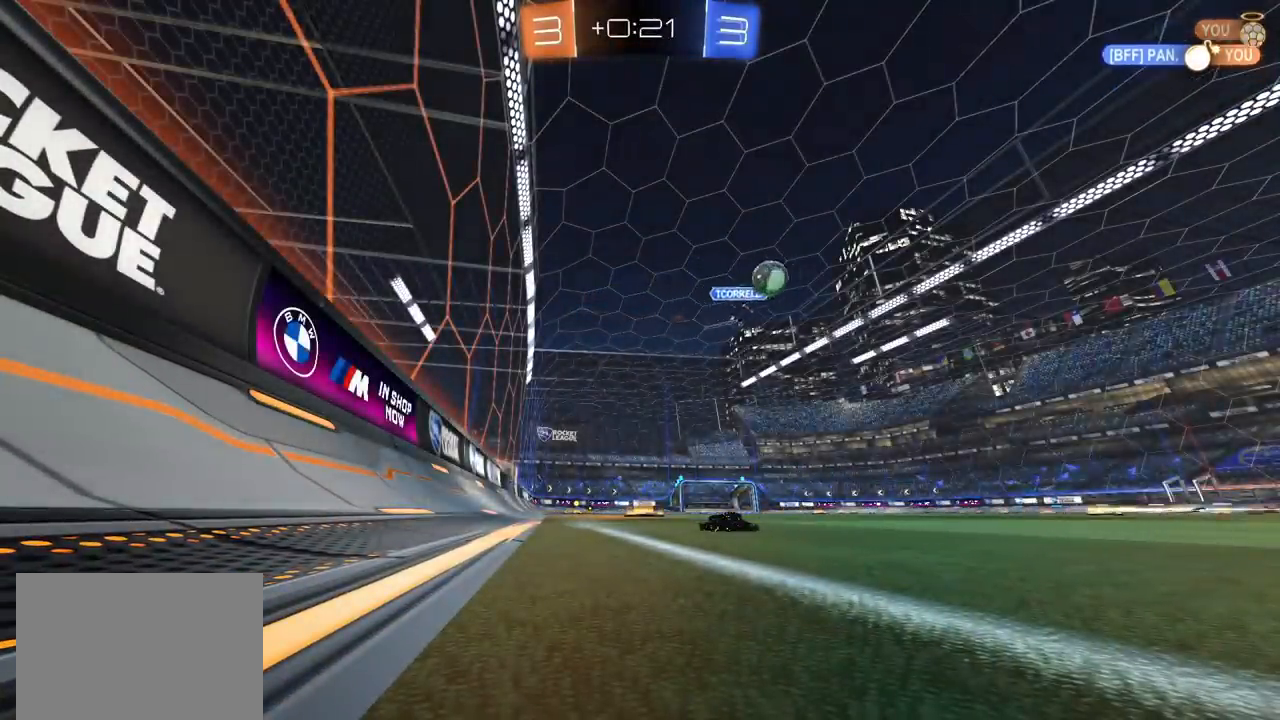
{"dt_ms": 500, "buttons": ["R2"], "left_stick": "center", "right_stick": "center", "events": [[233, "R2", "down"]]}
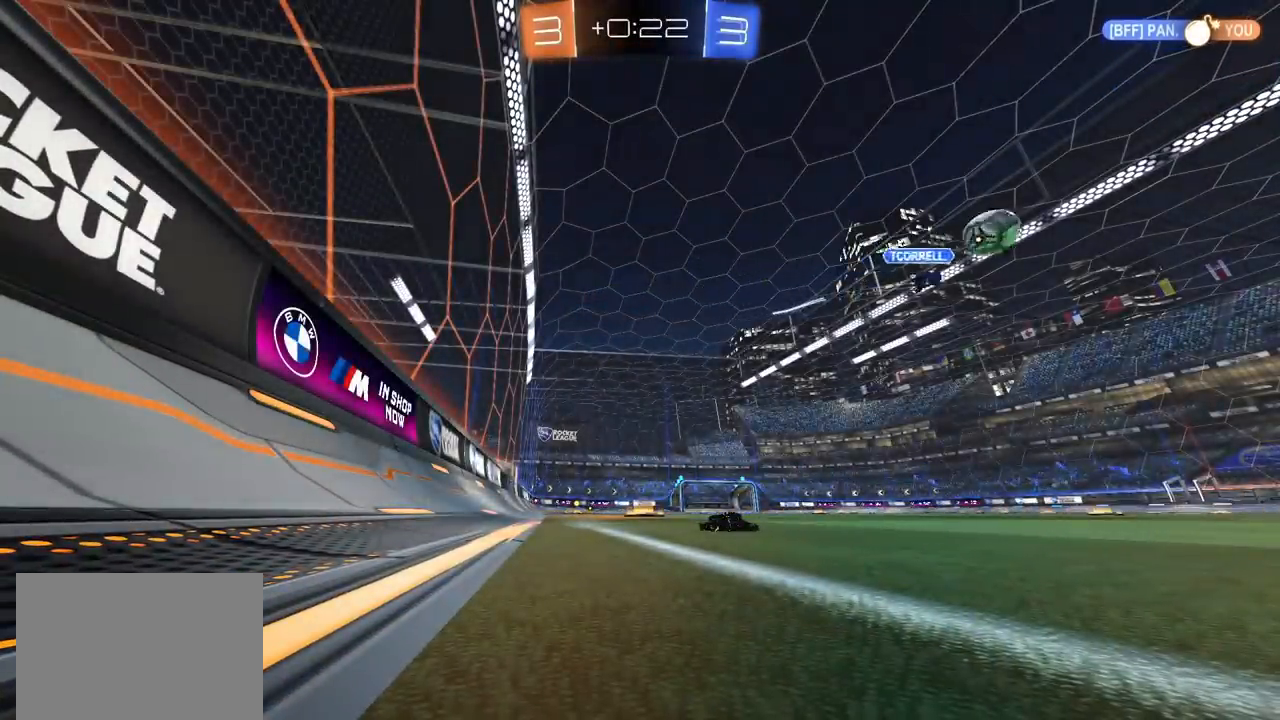
{"dt_ms": 500, "buttons": ["R2"], "left_stick": "up-right", "right_stick": "center", "events": [[183, "left_stick", "up-right"]]}